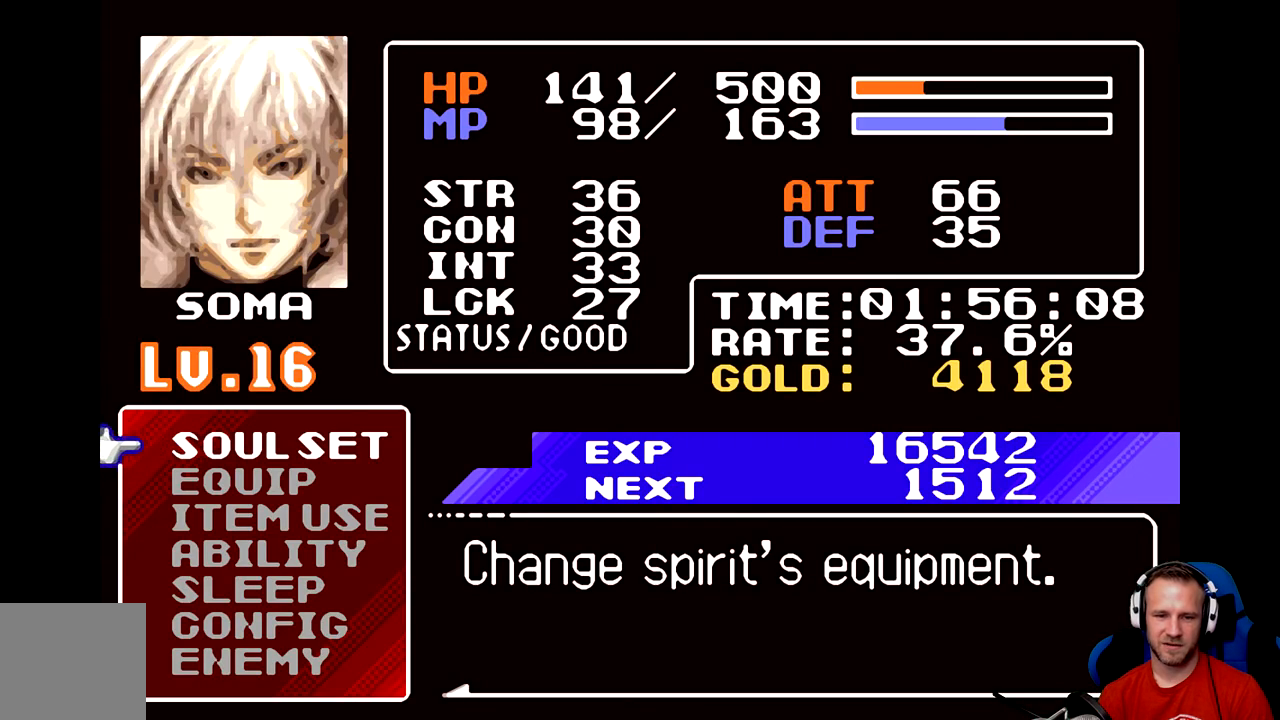
Gameplay with a controller (Xbox layout); each line is a JSON object with the inputs held at the frame after it. "events" lists button and stick changes between this image and that frame as [ms after this image, input, new state], when the widget could be followed in between. Not read: right_stick.
{"buttons": [], "left_stick": "center", "events": [[117, "A", "down"], [250, "A", "up"]]}
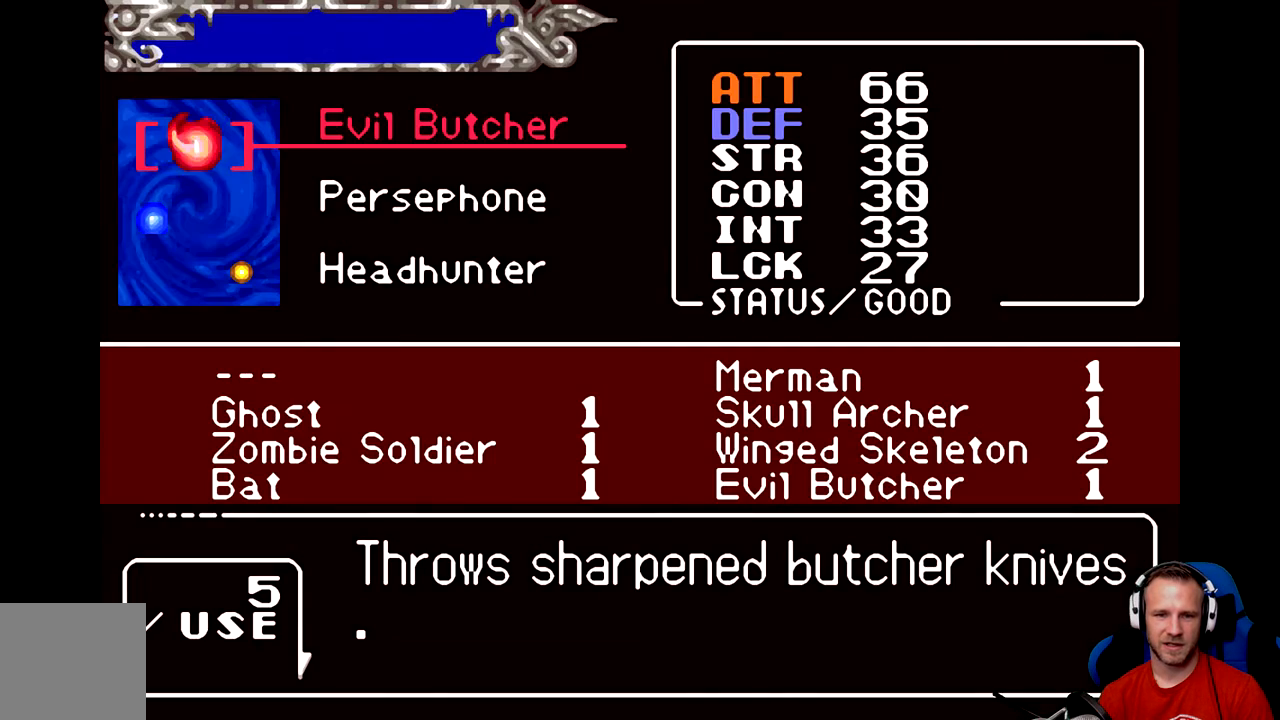
{"buttons": [], "left_stick": "center", "events": [[334, "DPAD_DOWN", "down"], [468, "DPAD_DOWN", "up"]]}
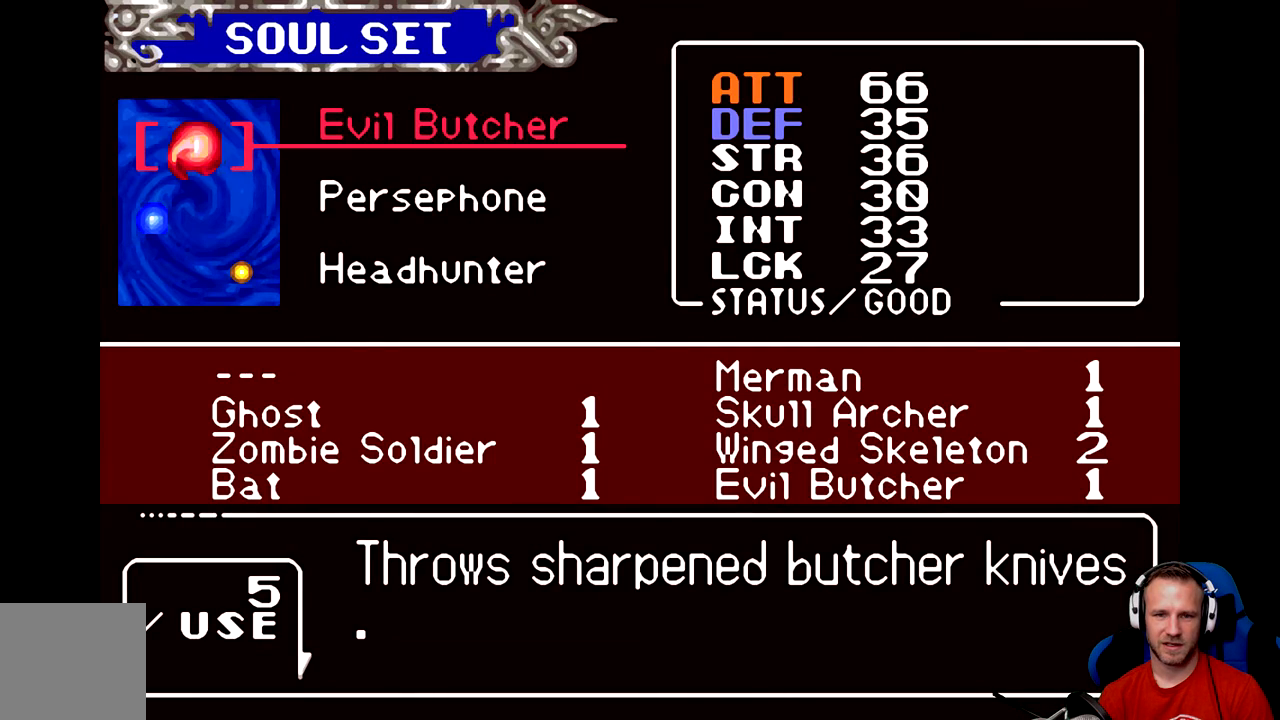
{"buttons": [], "left_stick": "center", "events": []}
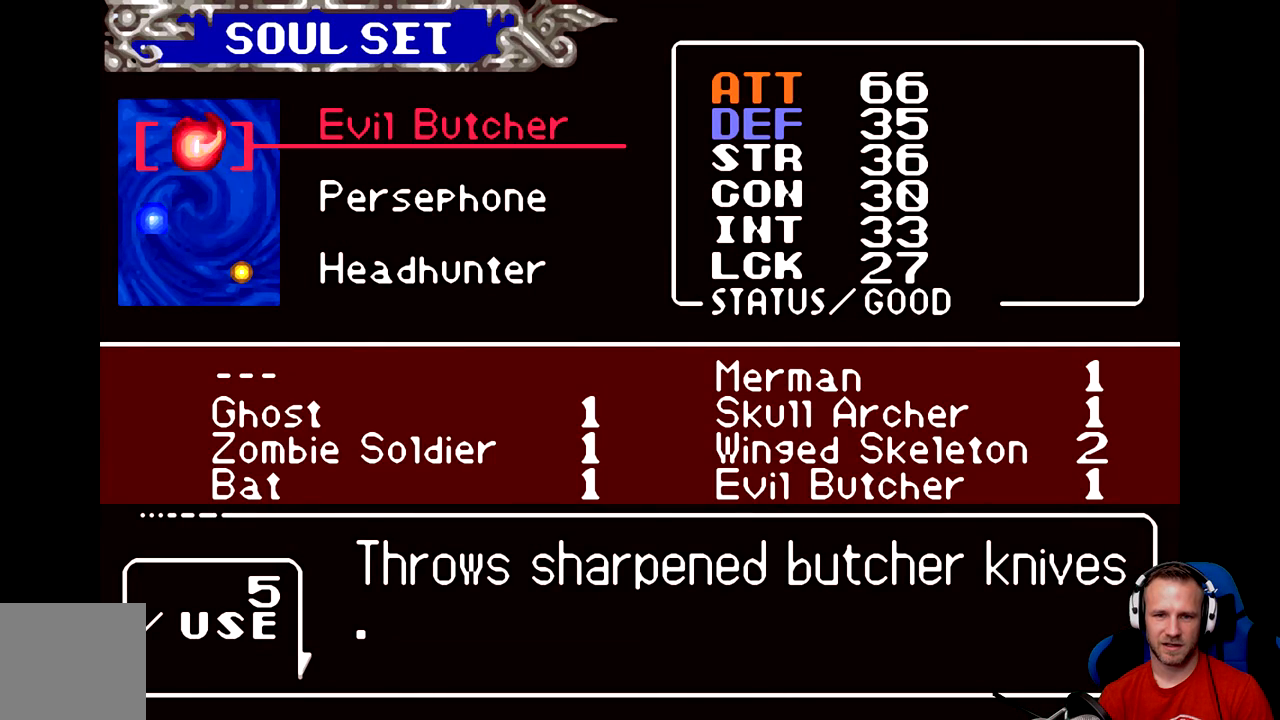
{"buttons": [], "left_stick": "center", "events": [[67, "left_stick", "down"], [201, "left_stick", "center"]]}
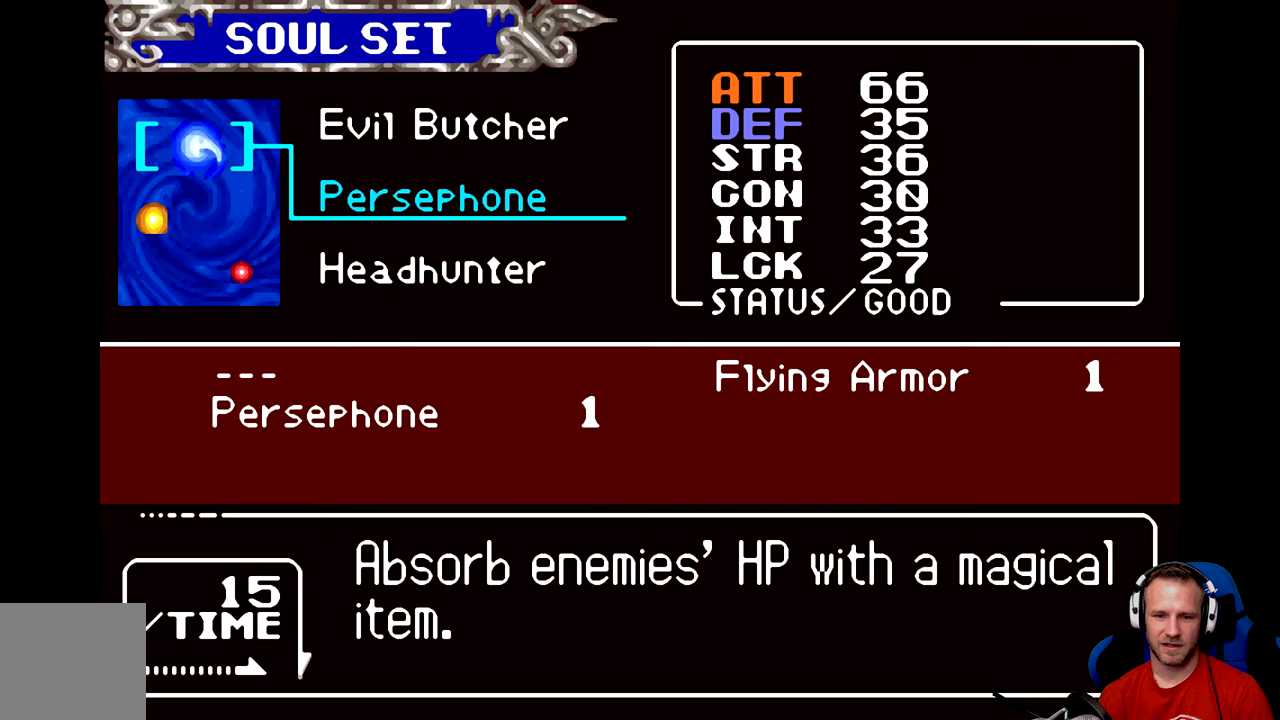
{"buttons": [], "left_stick": "center", "events": []}
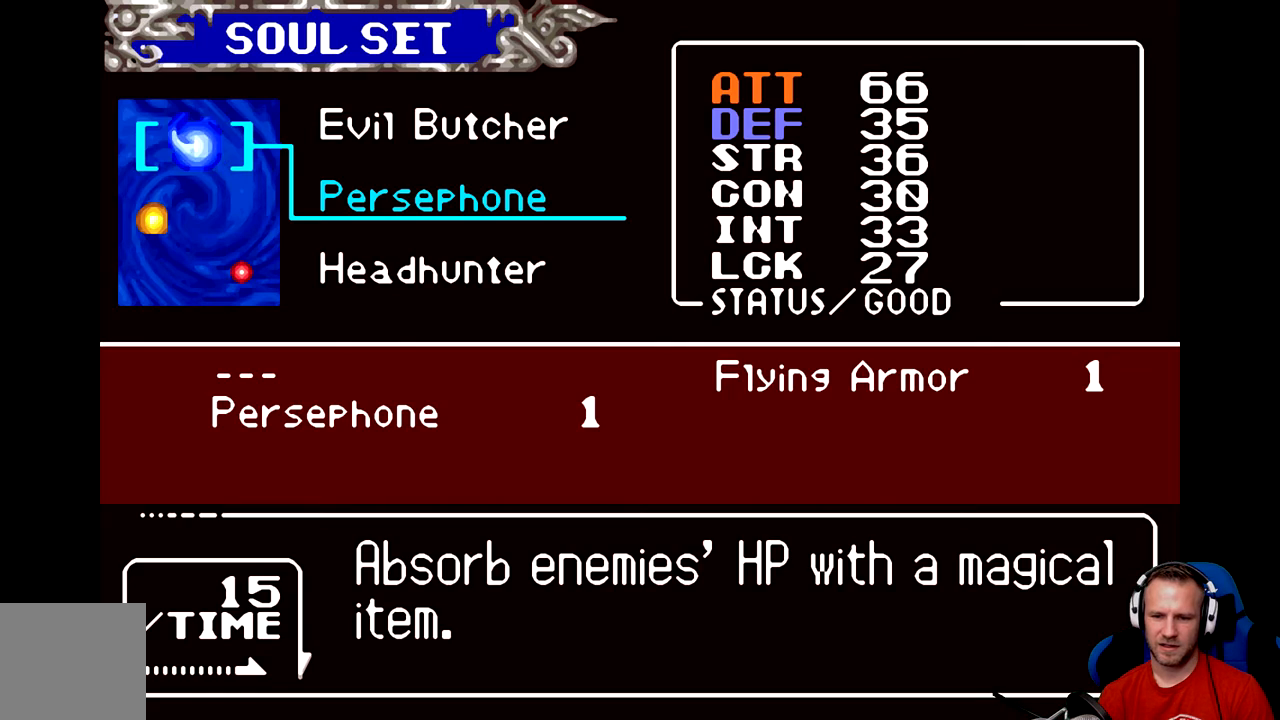
{"buttons": [], "left_stick": "center", "events": []}
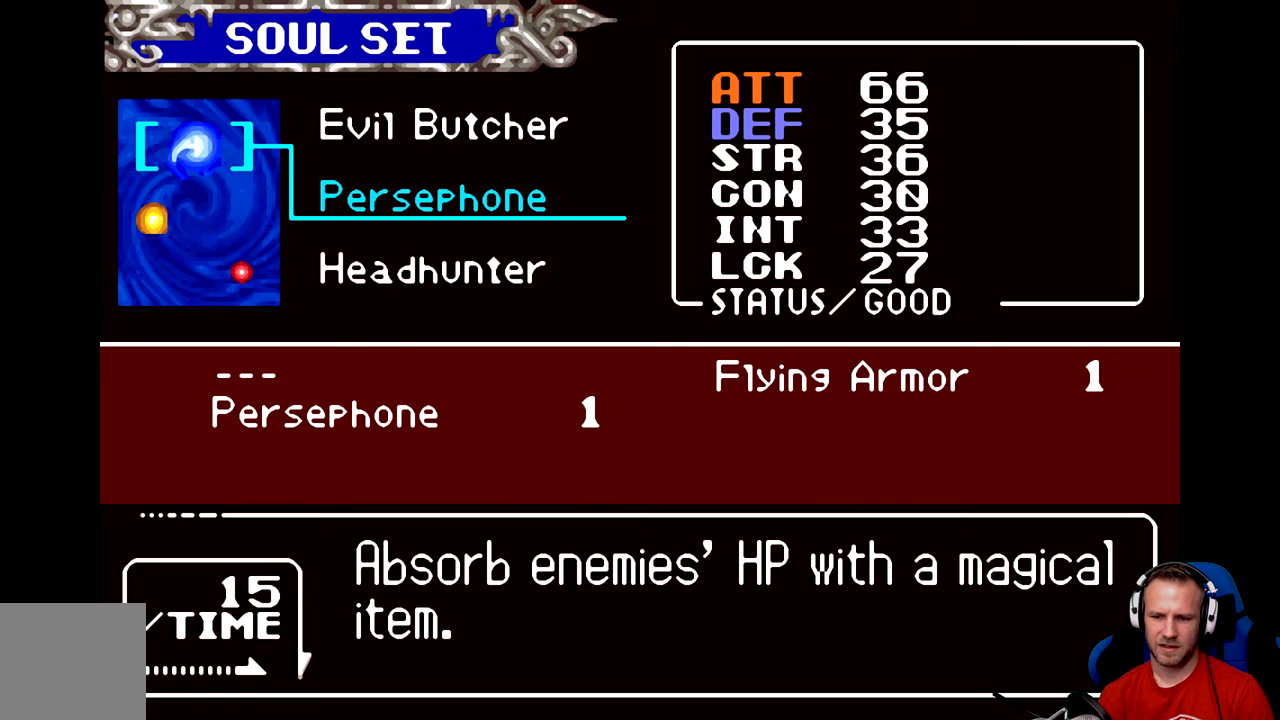
{"buttons": [], "left_stick": "center", "events": [[367, "A", "down"], [501, "A", "up"]]}
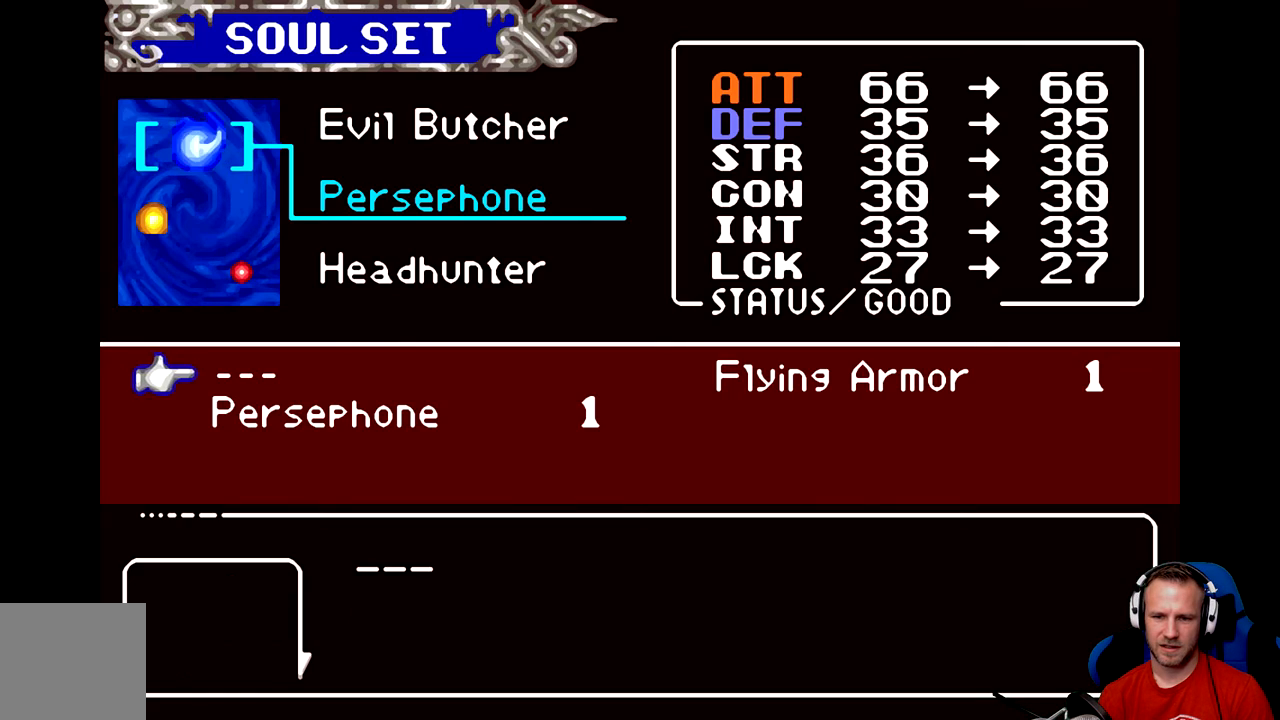
{"buttons": [], "left_stick": "center", "events": [[283, "left_stick", "right"], [484, "left_stick", "center"]]}
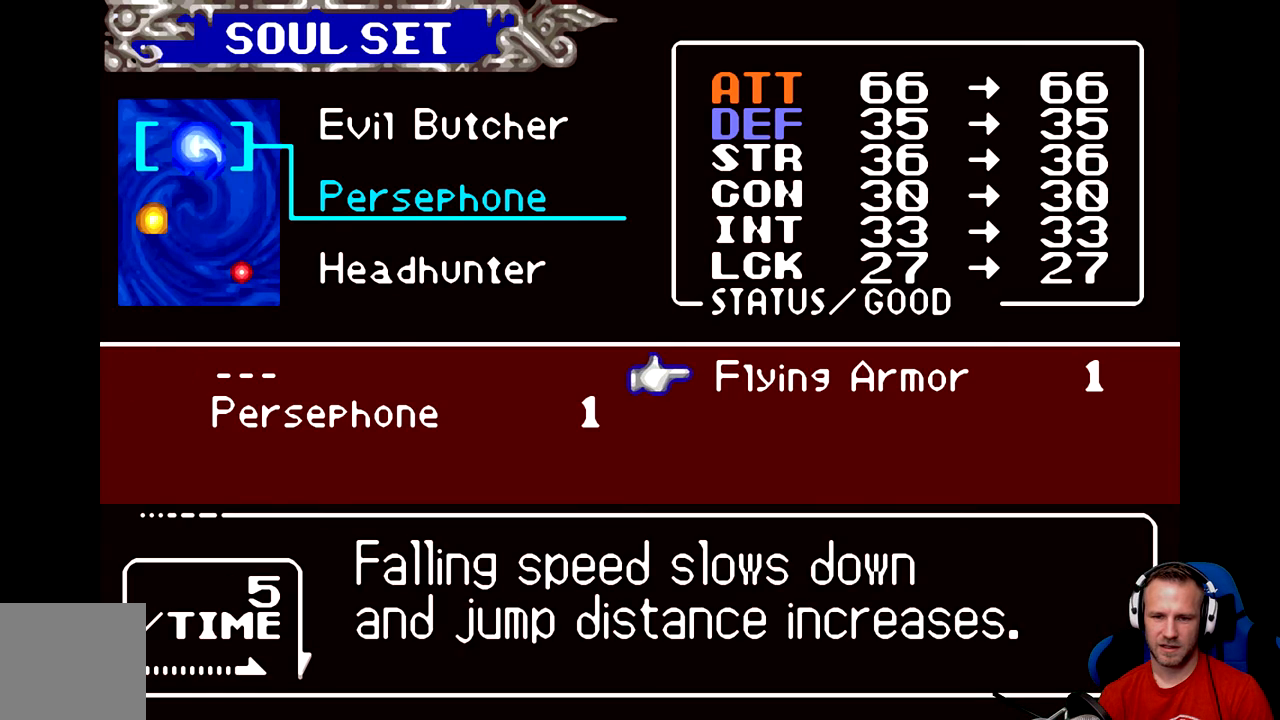
{"buttons": ["A"], "left_stick": "center", "events": [[484, "A", "down"]]}
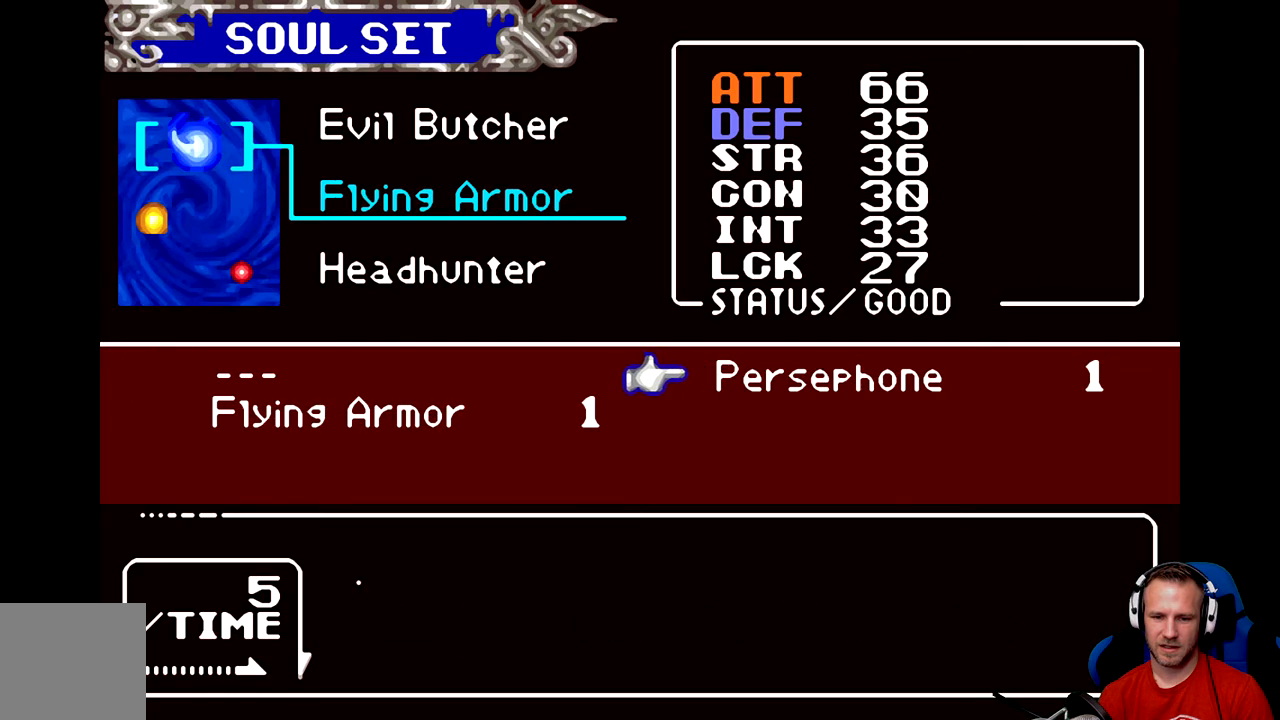
{"buttons": ["B"], "left_stick": "center", "events": [[83, "A", "up"], [484, "B", "down"]]}
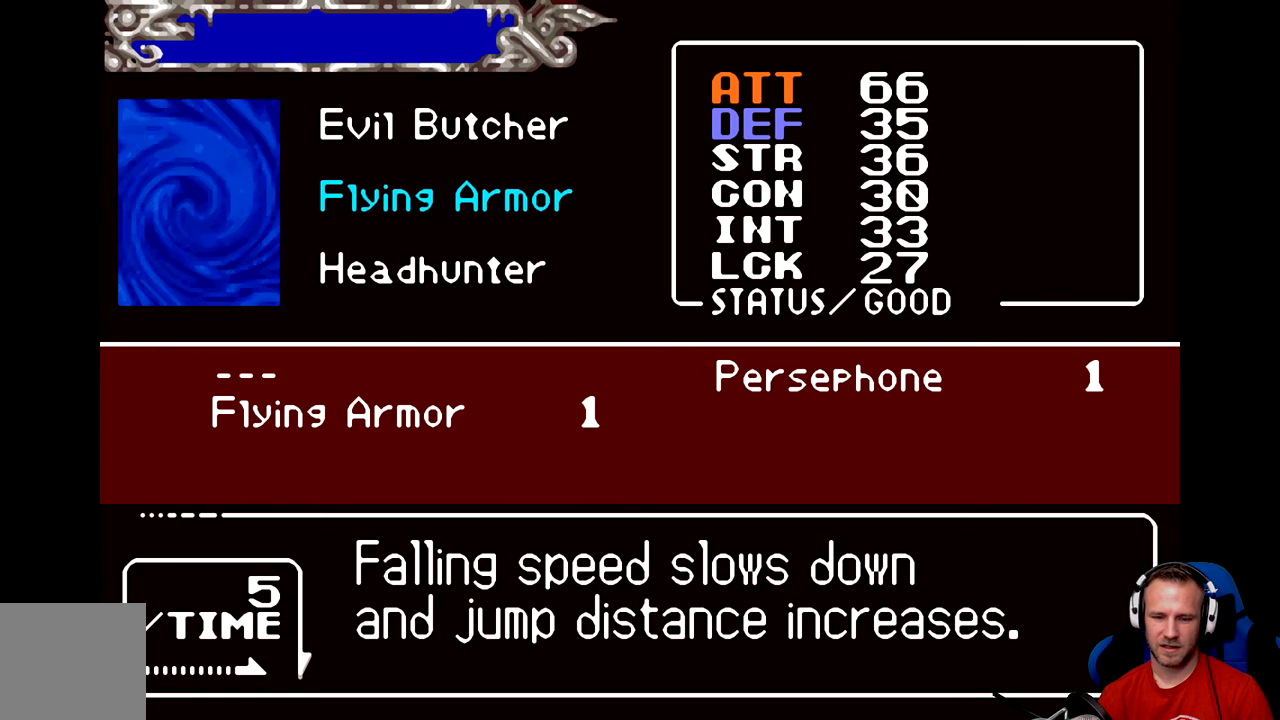
{"buttons": [], "left_stick": "center", "events": [[84, "B", "up"]]}
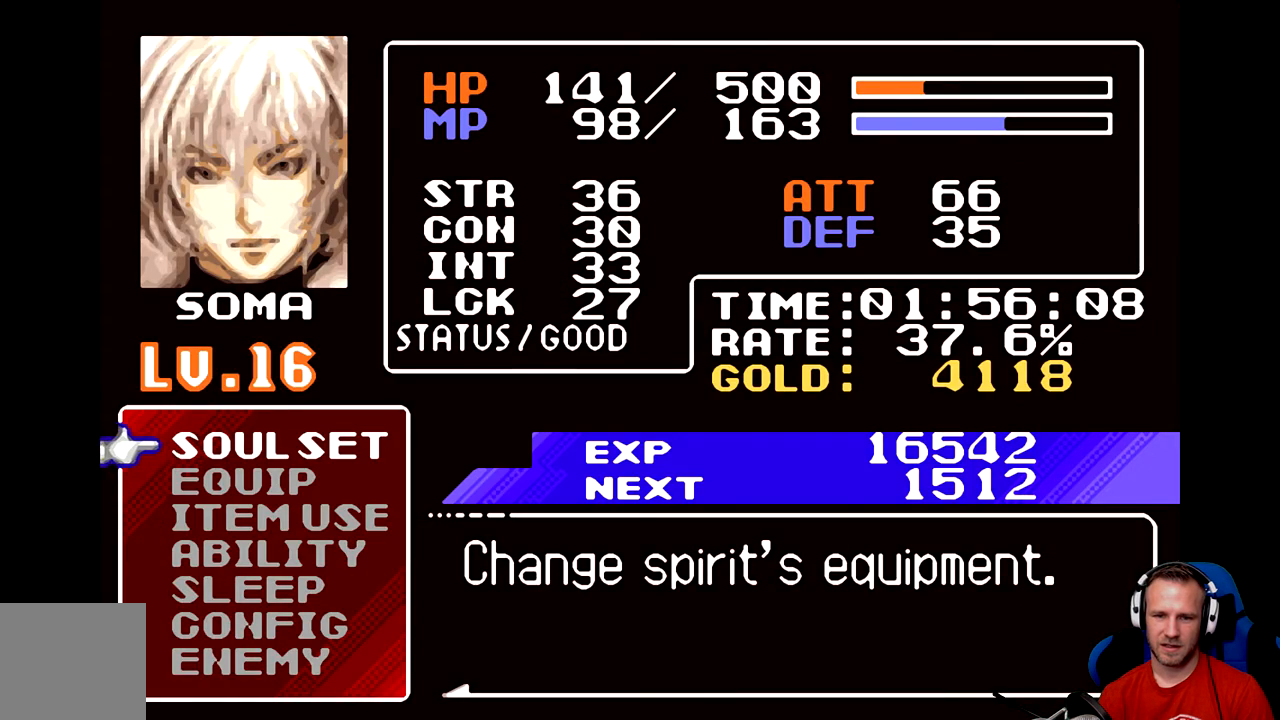
{"buttons": [], "left_stick": "center", "events": [[83, "B", "down"], [167, "B", "up"]]}
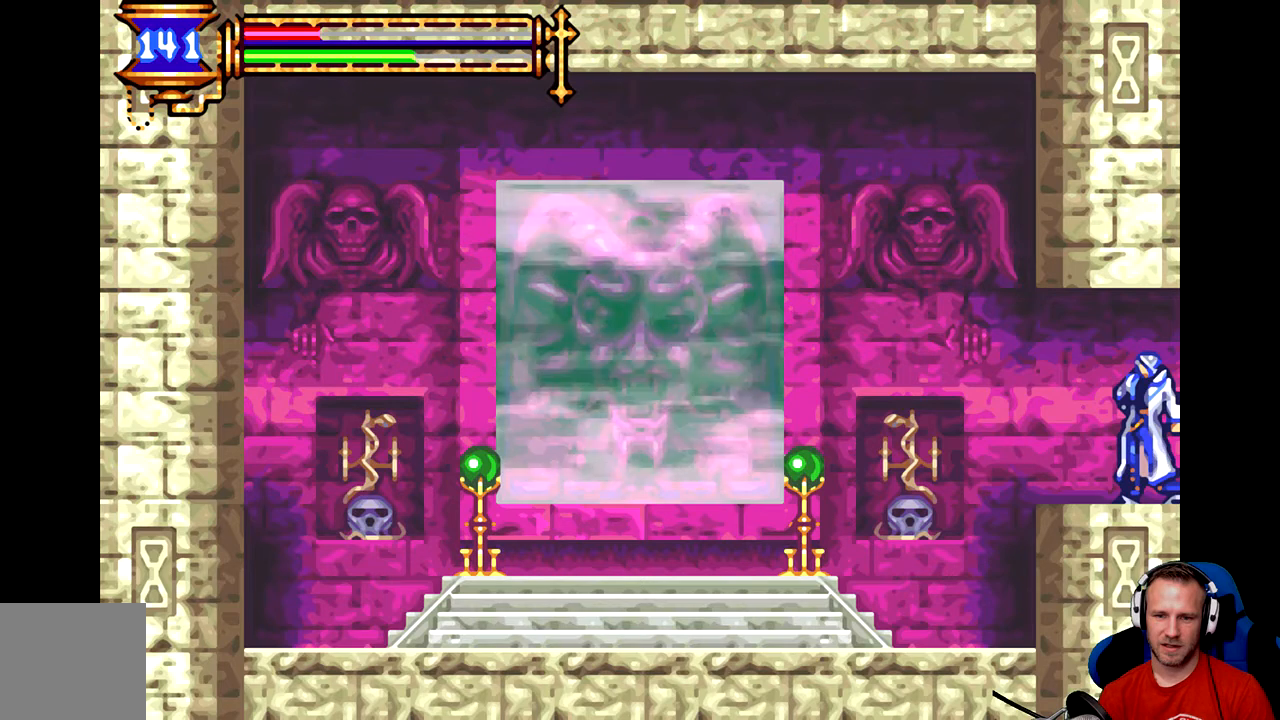
{"buttons": [], "left_stick": "left", "events": [[200, "left_stick", "left"]]}
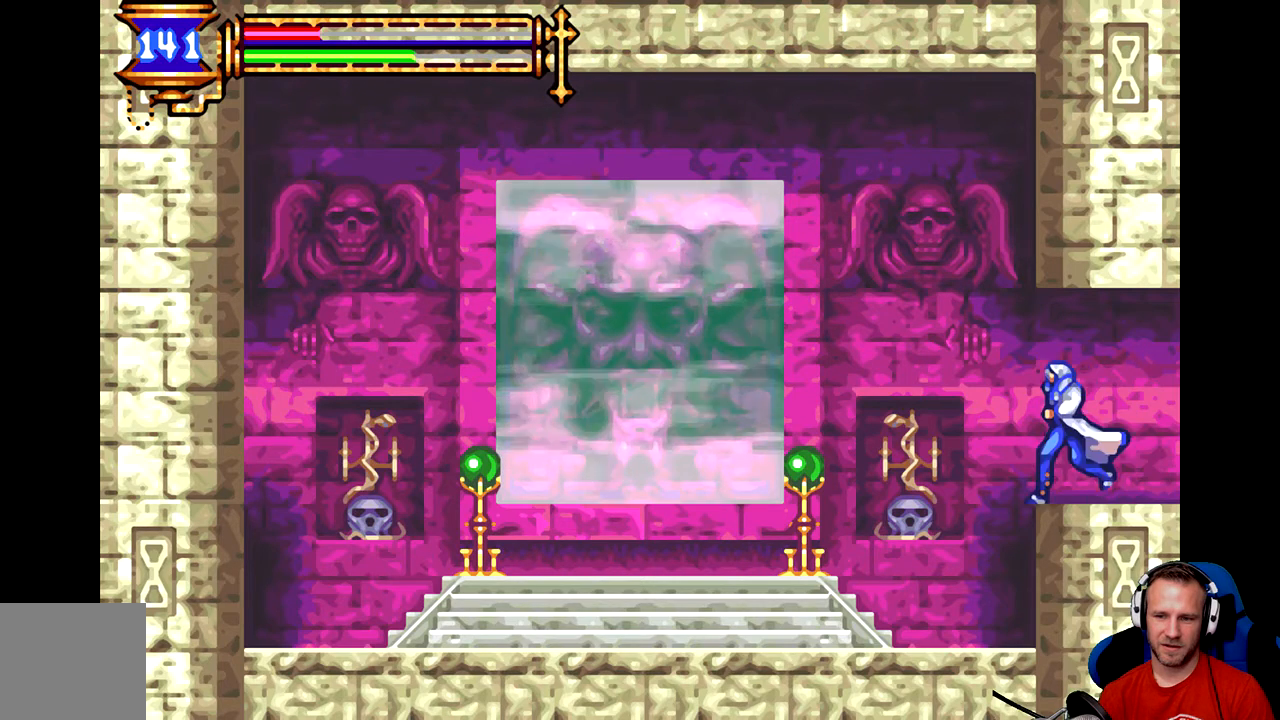
{"buttons": [], "left_stick": "left", "events": []}
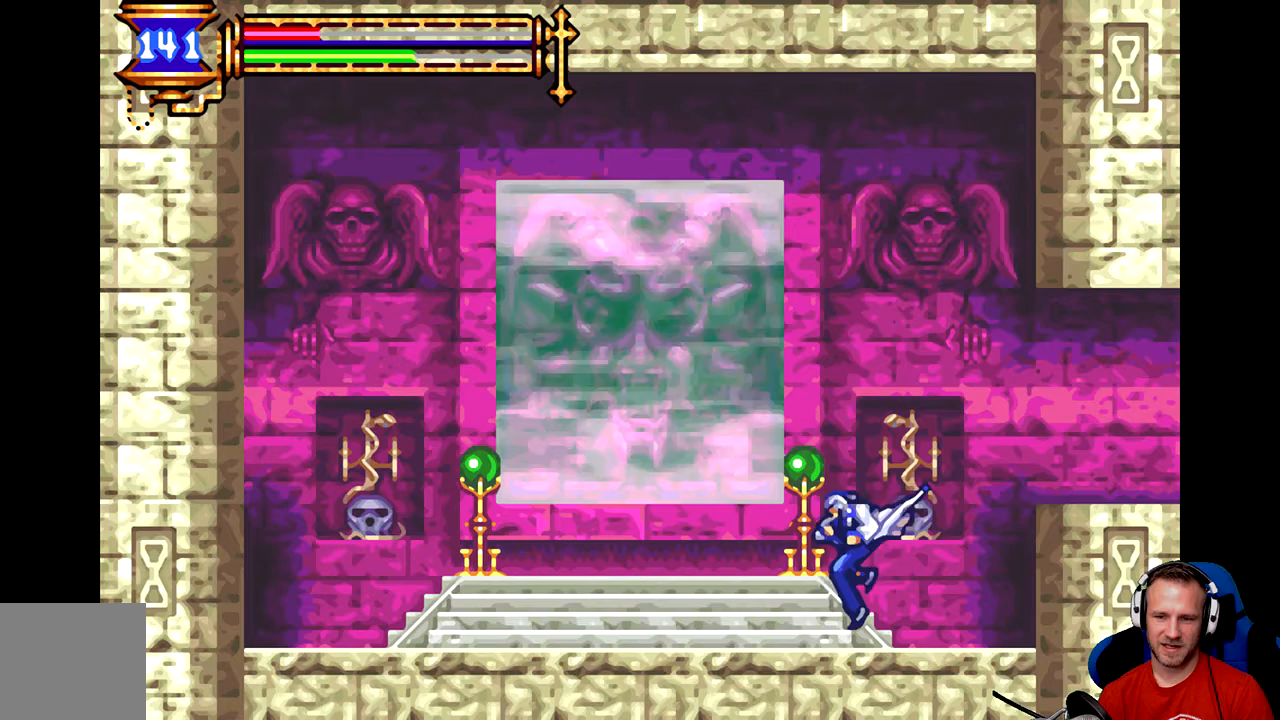
{"buttons": [], "left_stick": "center", "events": [[417, "left_stick", "center"]]}
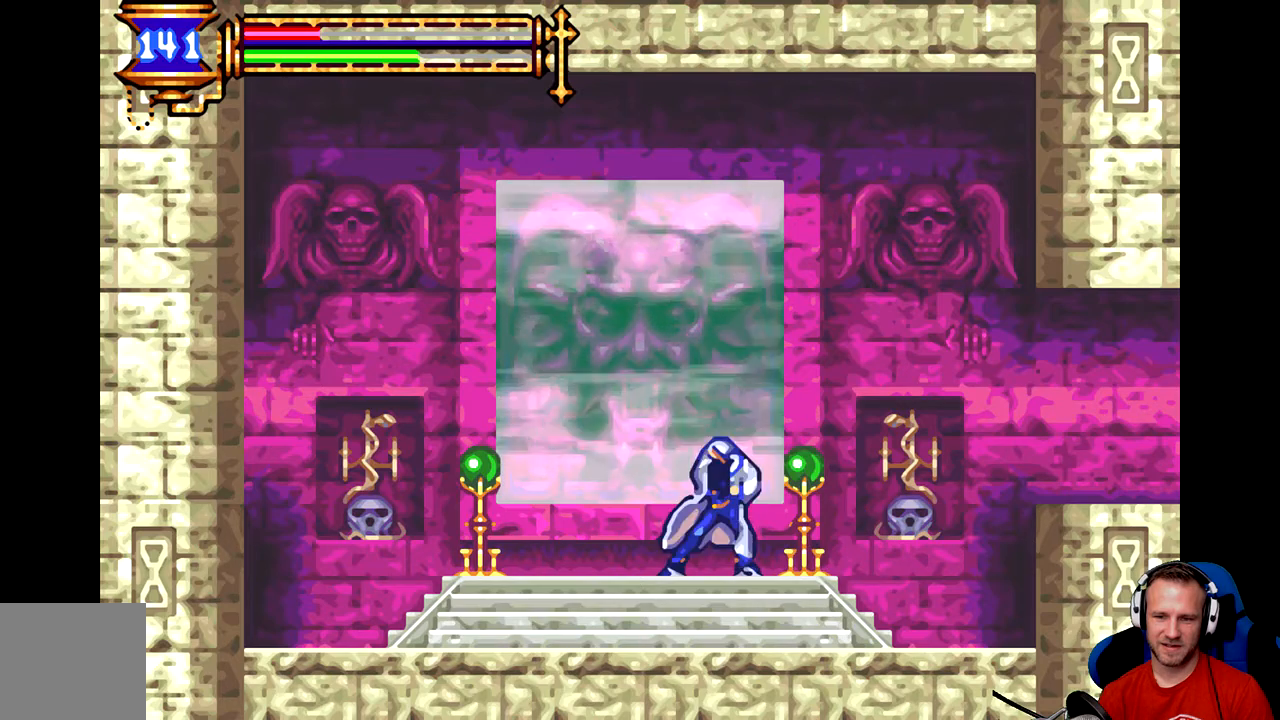
{"buttons": [], "left_stick": "center", "events": [[117, "left_stick", "left"], [283, "left_stick", "center"]]}
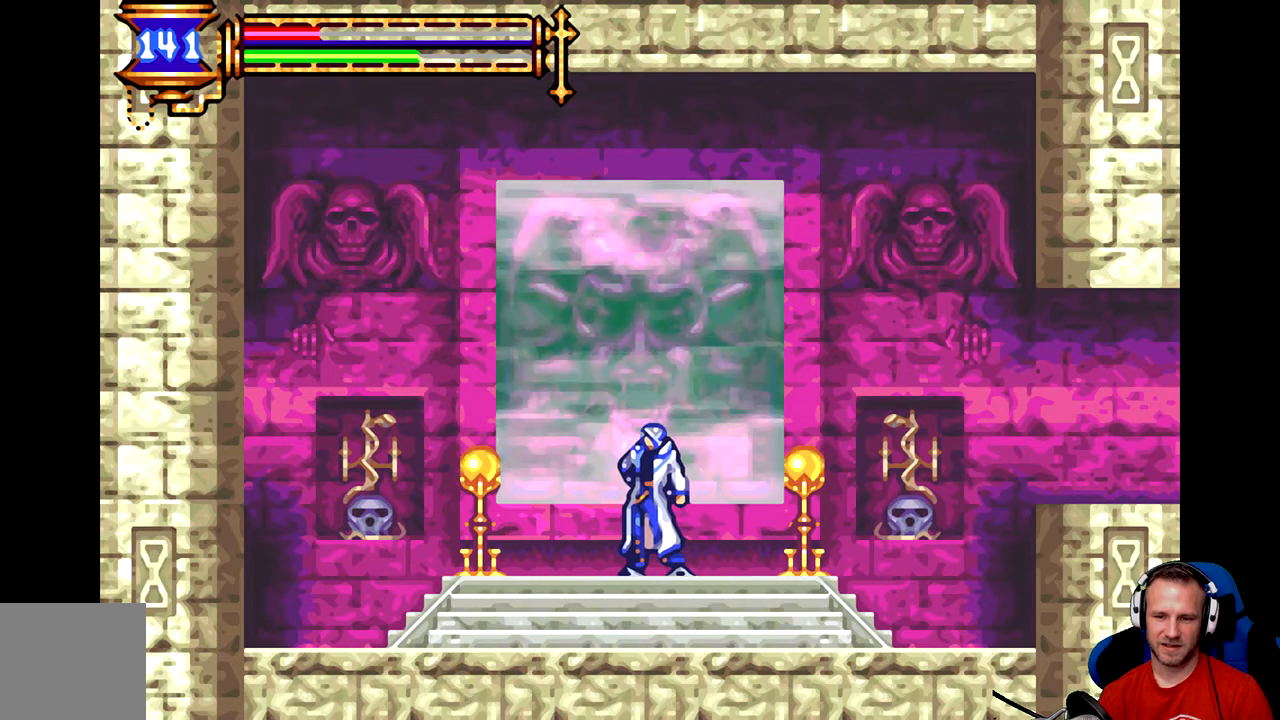
{"buttons": [], "left_stick": "right", "events": [[284, "left_stick", "right"]]}
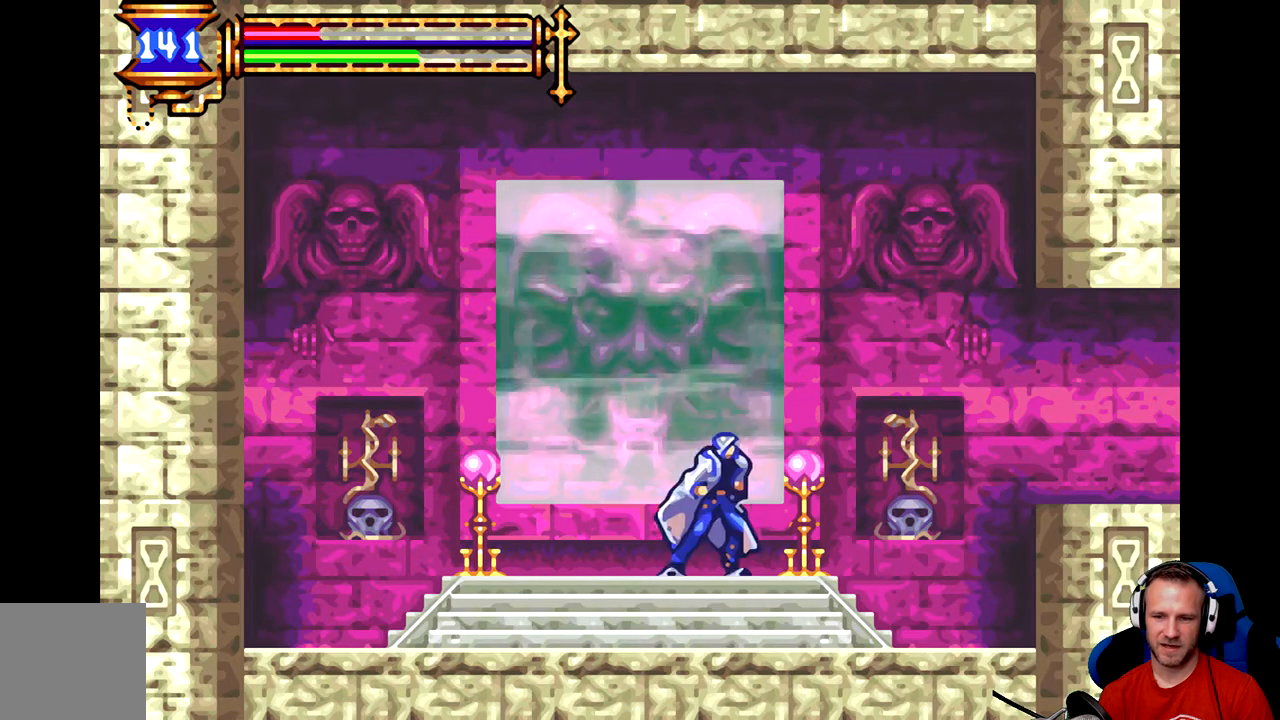
{"buttons": [], "left_stick": "right", "events": []}
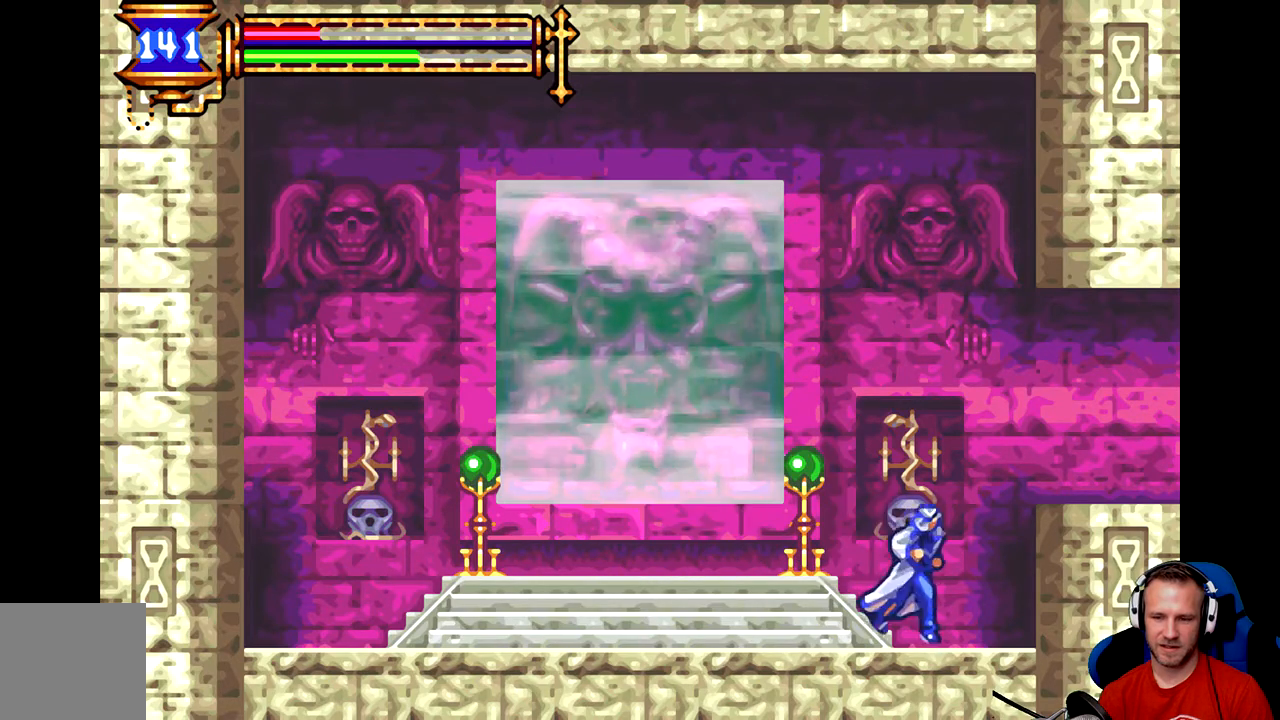
{"buttons": [], "left_stick": "right", "events": [[17, "left_stick", "center"], [100, "left_stick", "right"], [167, "A", "down"], [434, "A", "up"]]}
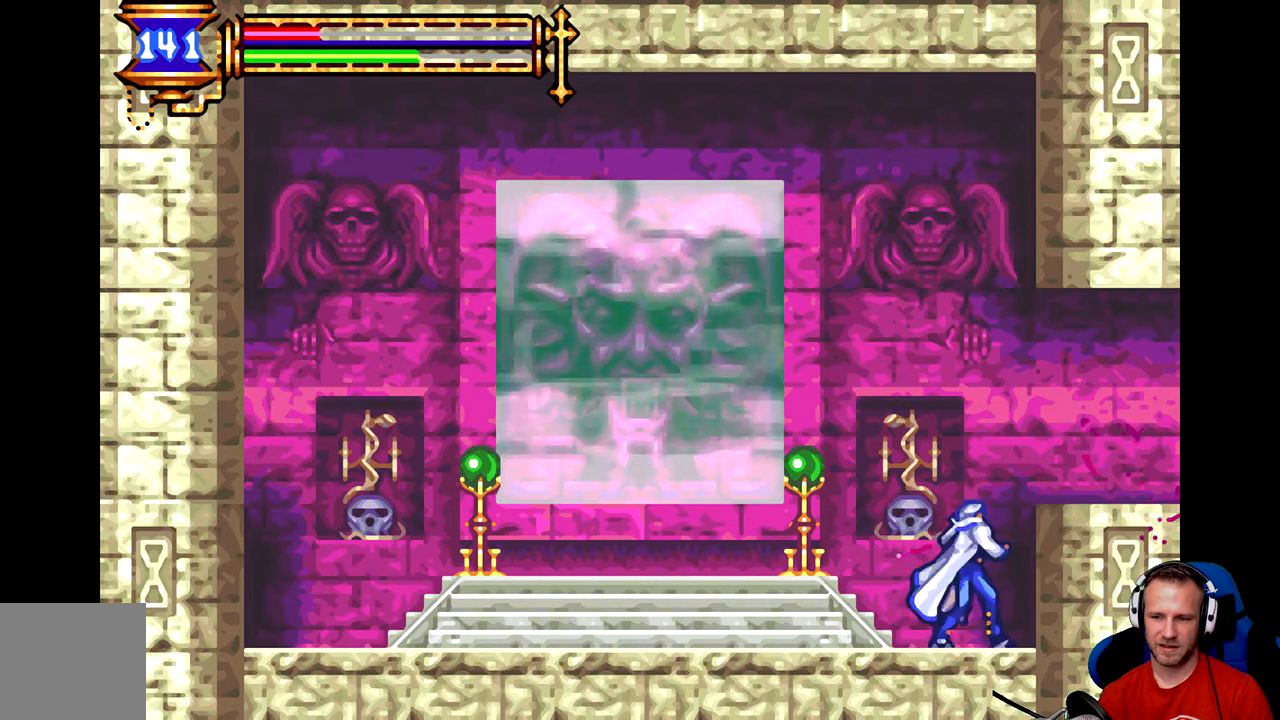
{"buttons": ["B"], "left_stick": "center", "events": [[367, "B", "down"], [467, "left_stick", "center"]]}
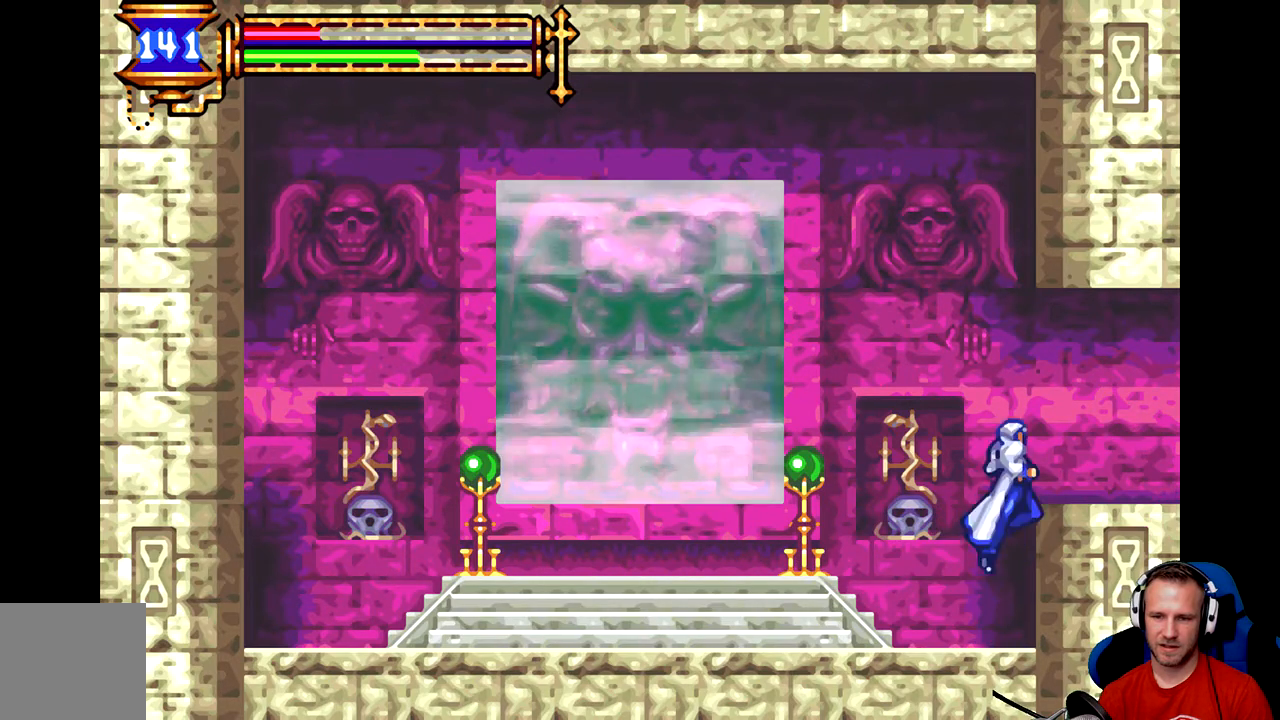
{"buttons": [], "left_stick": "right", "events": [[200, "B", "up"], [200, "left_stick", "right"]]}
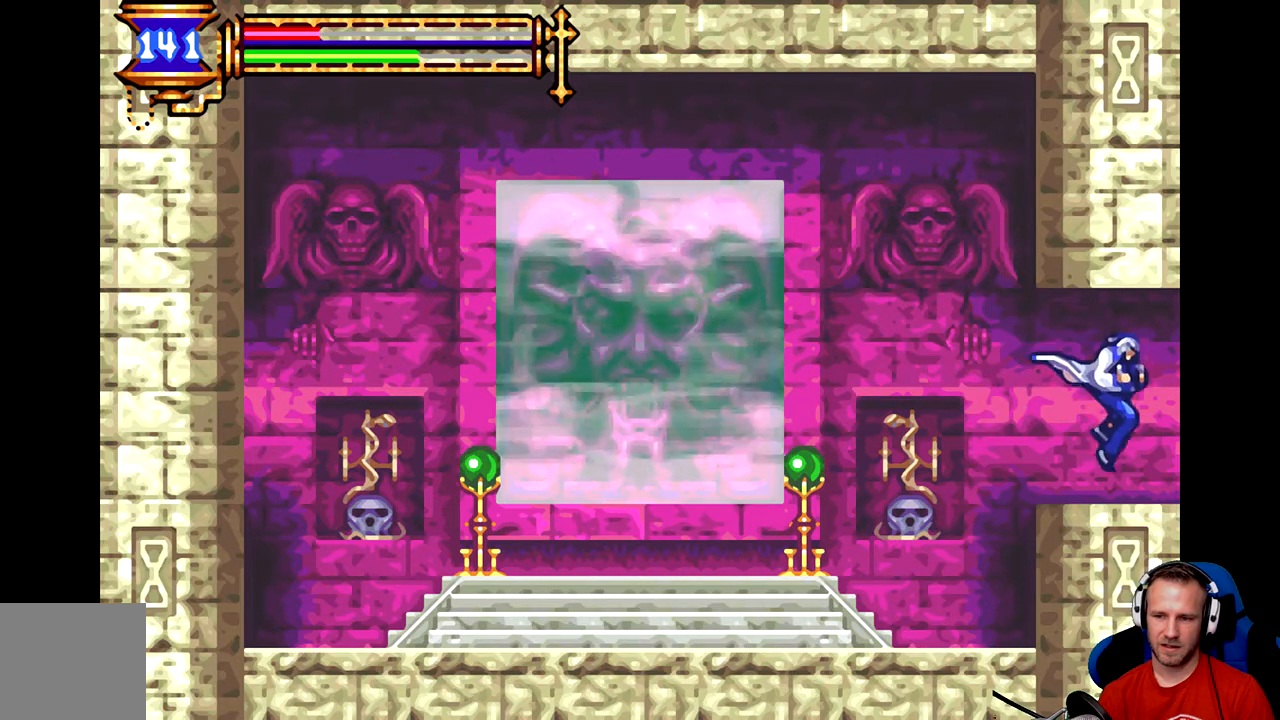
{"buttons": [], "left_stick": "right", "events": []}
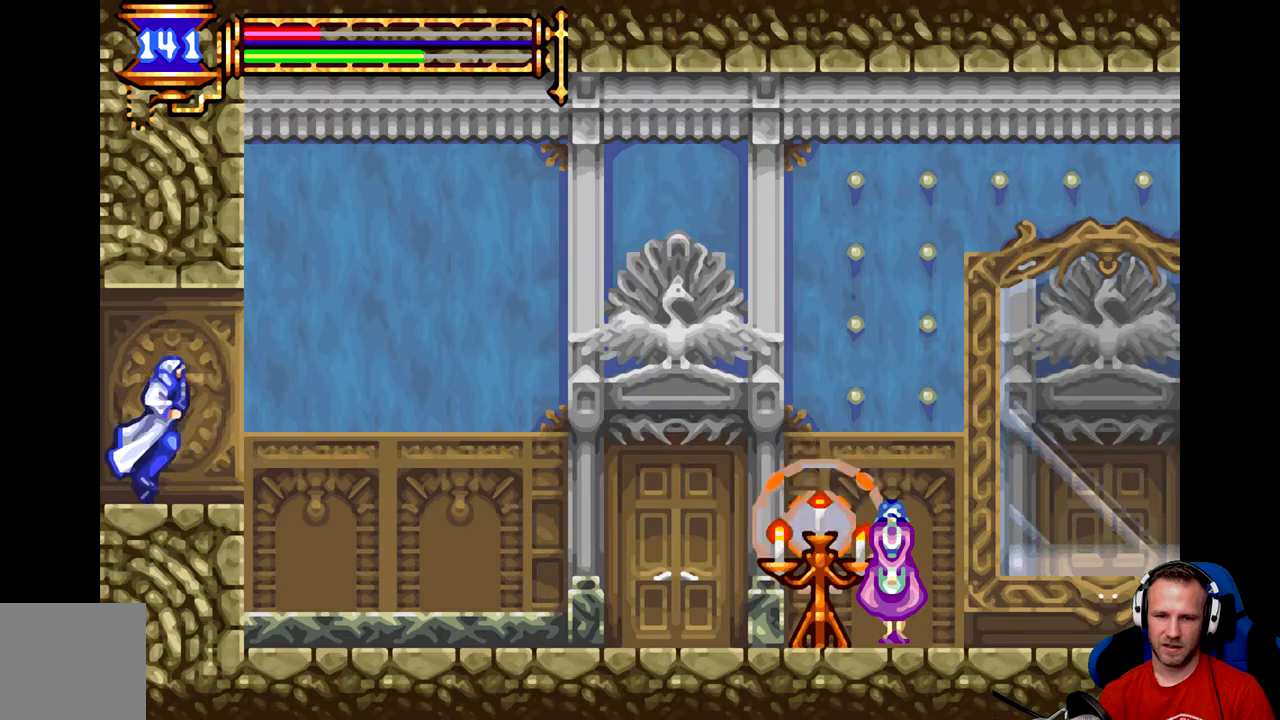
{"buttons": [], "left_stick": "right", "events": [[17, "left_stick", "center"], [217, "left_stick", "right"]]}
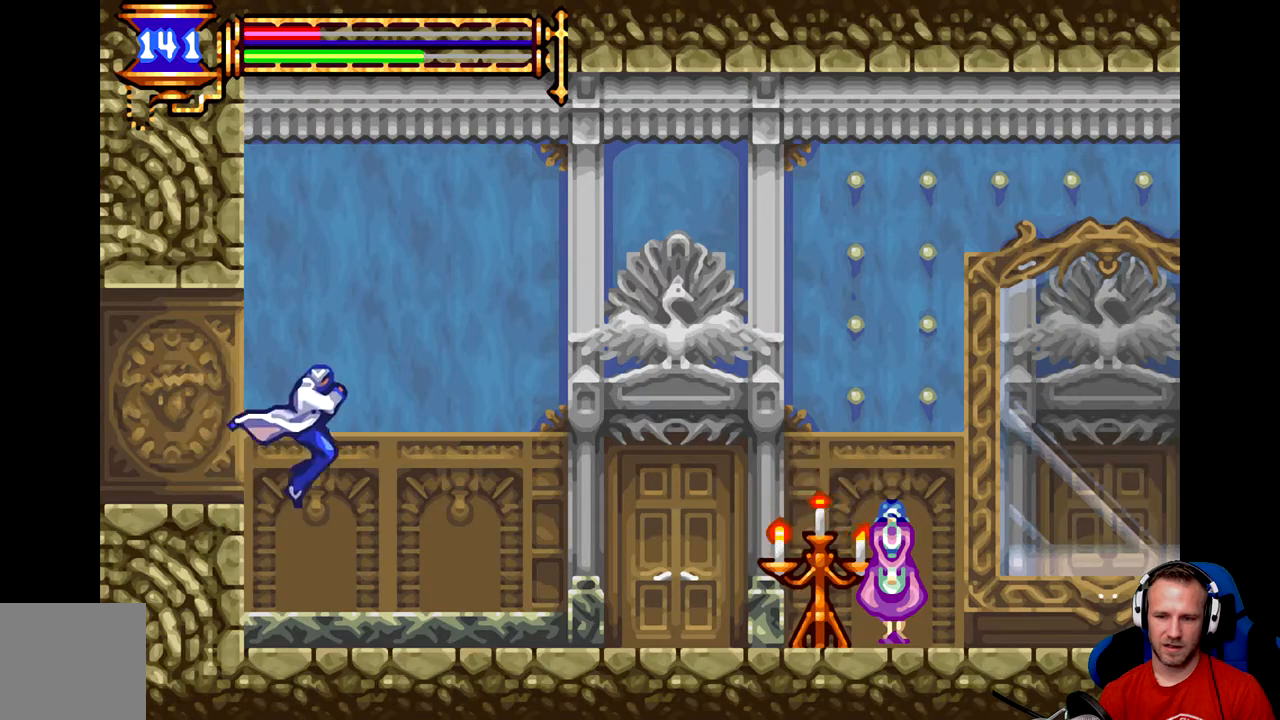
{"buttons": [], "left_stick": "right", "events": []}
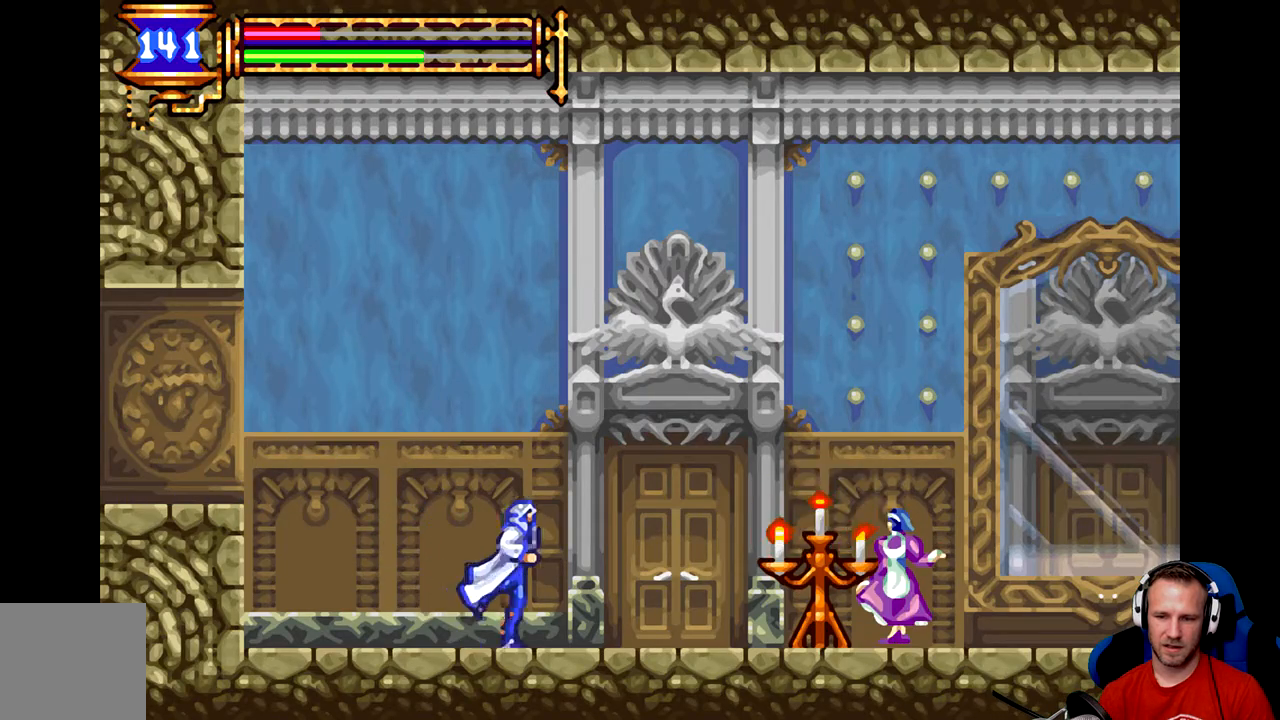
{"buttons": ["A"], "left_stick": "center", "events": [[417, "A", "down"], [451, "left_stick", "center"]]}
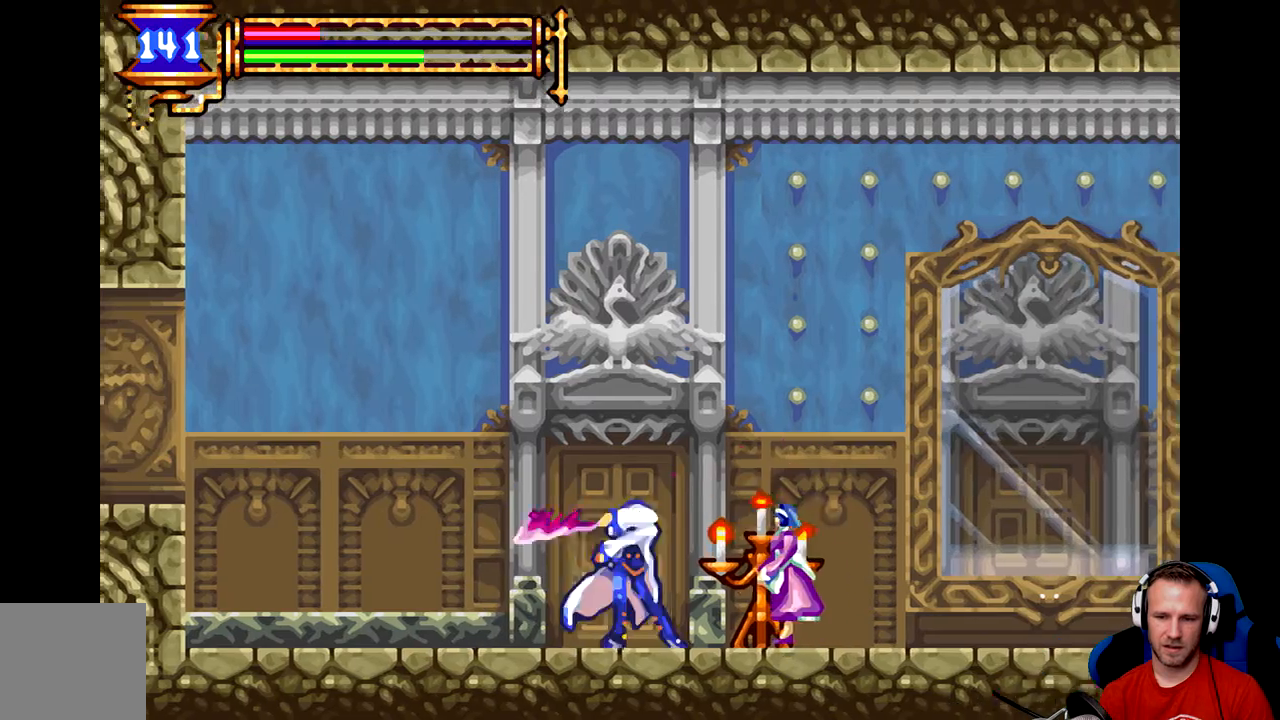
{"buttons": ["A"], "left_stick": "down", "events": [[16, "A", "up"], [50, "A", "down"], [117, "A", "up"], [150, "A", "down"], [150, "left_stick", "down"], [217, "A", "up"], [250, "A", "down"], [317, "A", "up"], [383, "A", "down"], [450, "A", "up"], [484, "A", "down"]]}
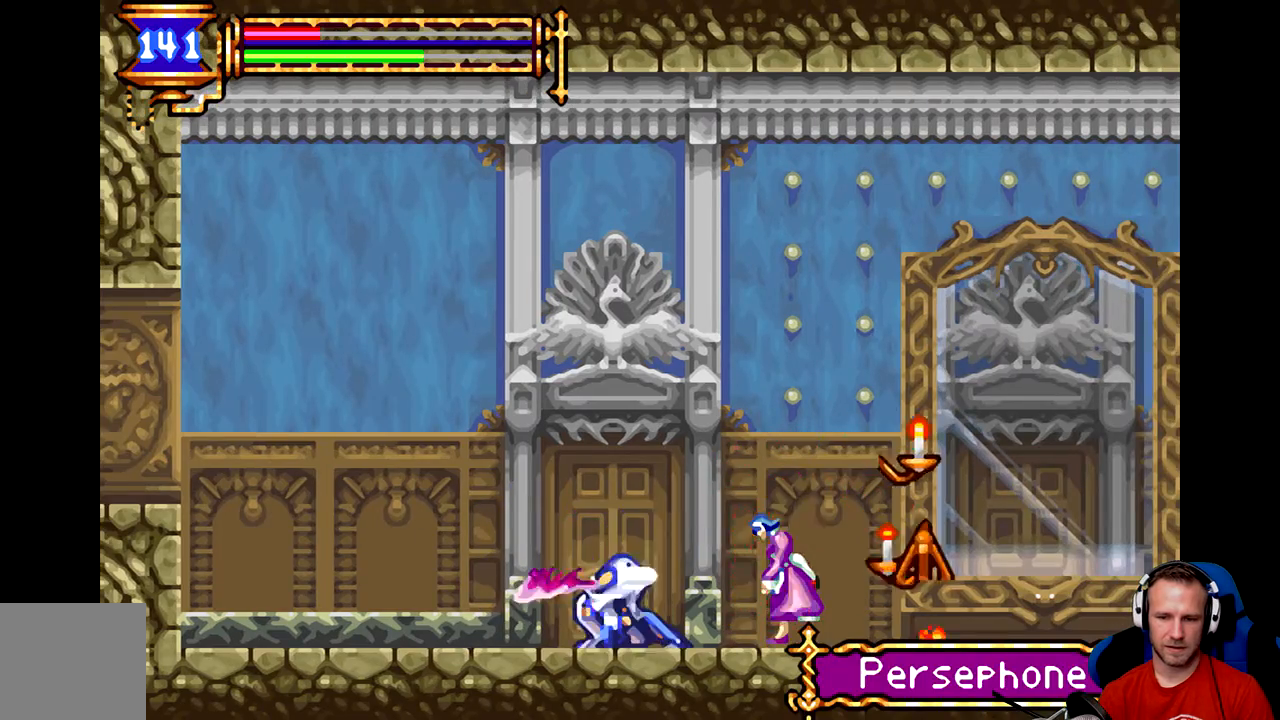
{"buttons": ["A"], "left_stick": "down", "events": [[50, "A", "up"], [84, "A", "down"], [184, "A", "up"], [217, "A", "down"], [284, "A", "up"], [317, "A", "down"], [417, "A", "up"], [451, "A", "down"]]}
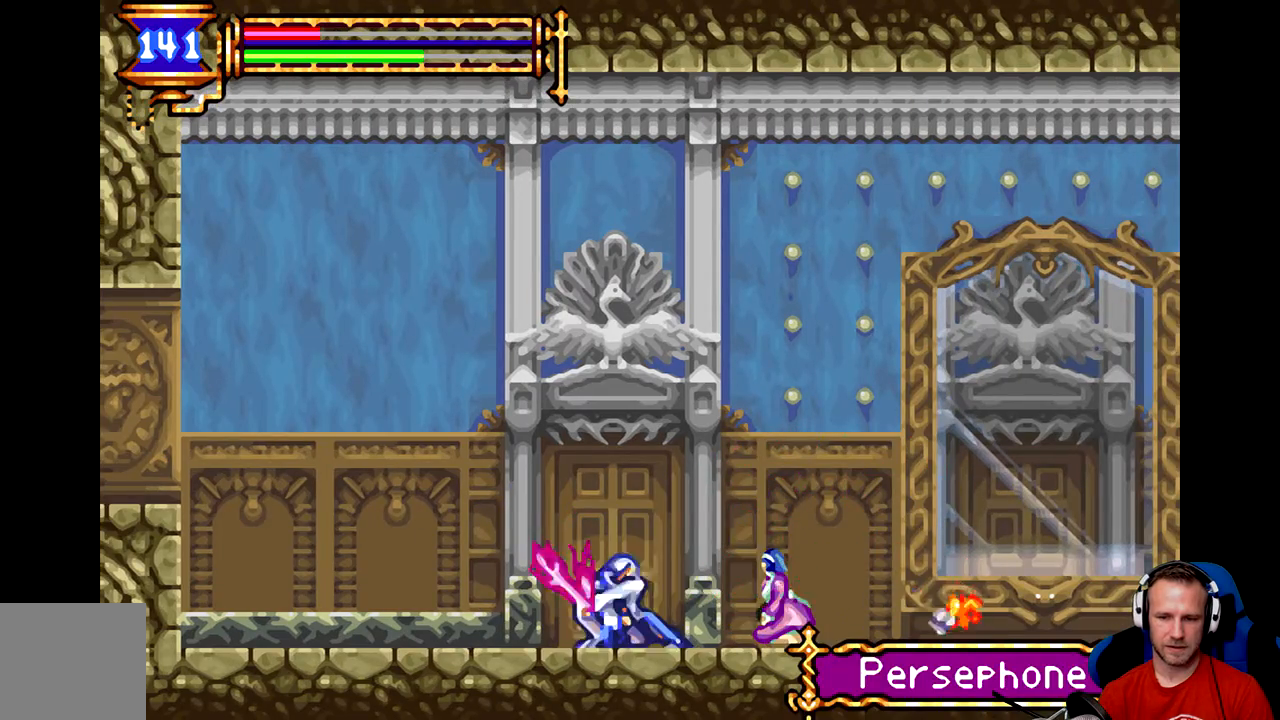
{"buttons": [], "left_stick": "center", "events": [[16, "A", "up"], [67, "A", "down"], [100, "A", "up"], [167, "A", "down"], [233, "A", "up"], [367, "left_stick", "center"]]}
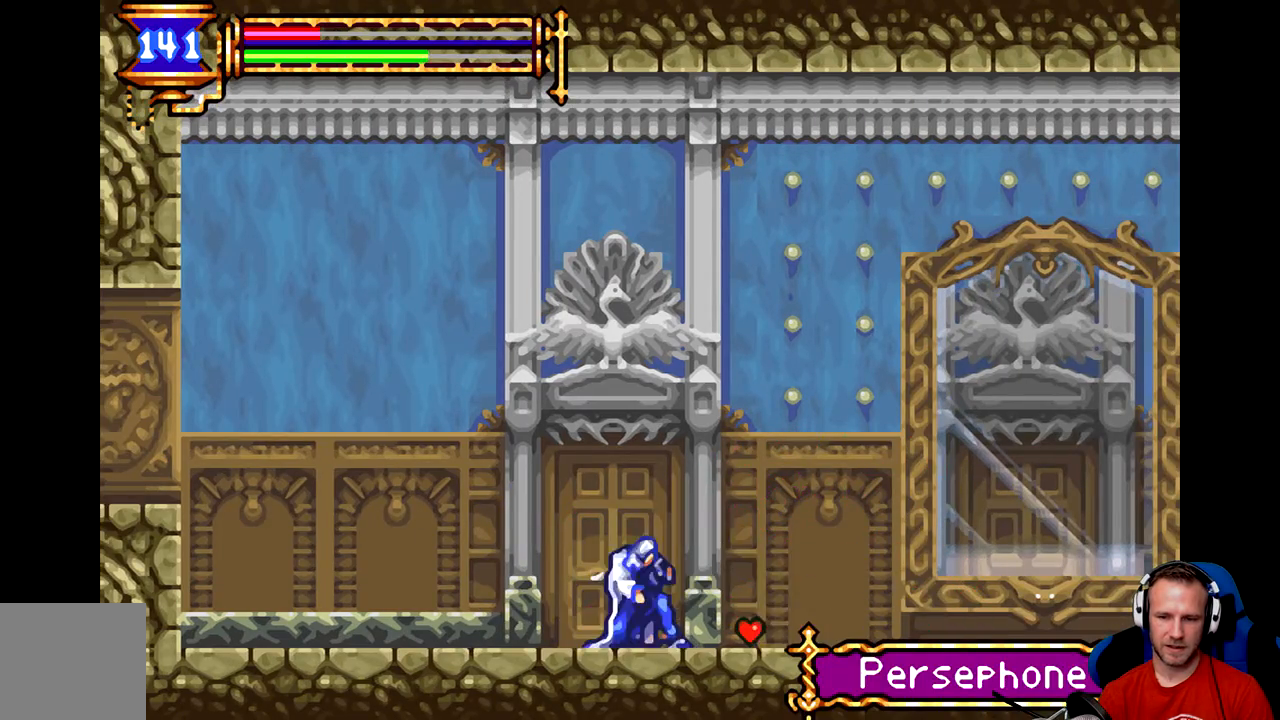
{"buttons": [], "left_stick": "right", "events": [[67, "left_stick", "right"]]}